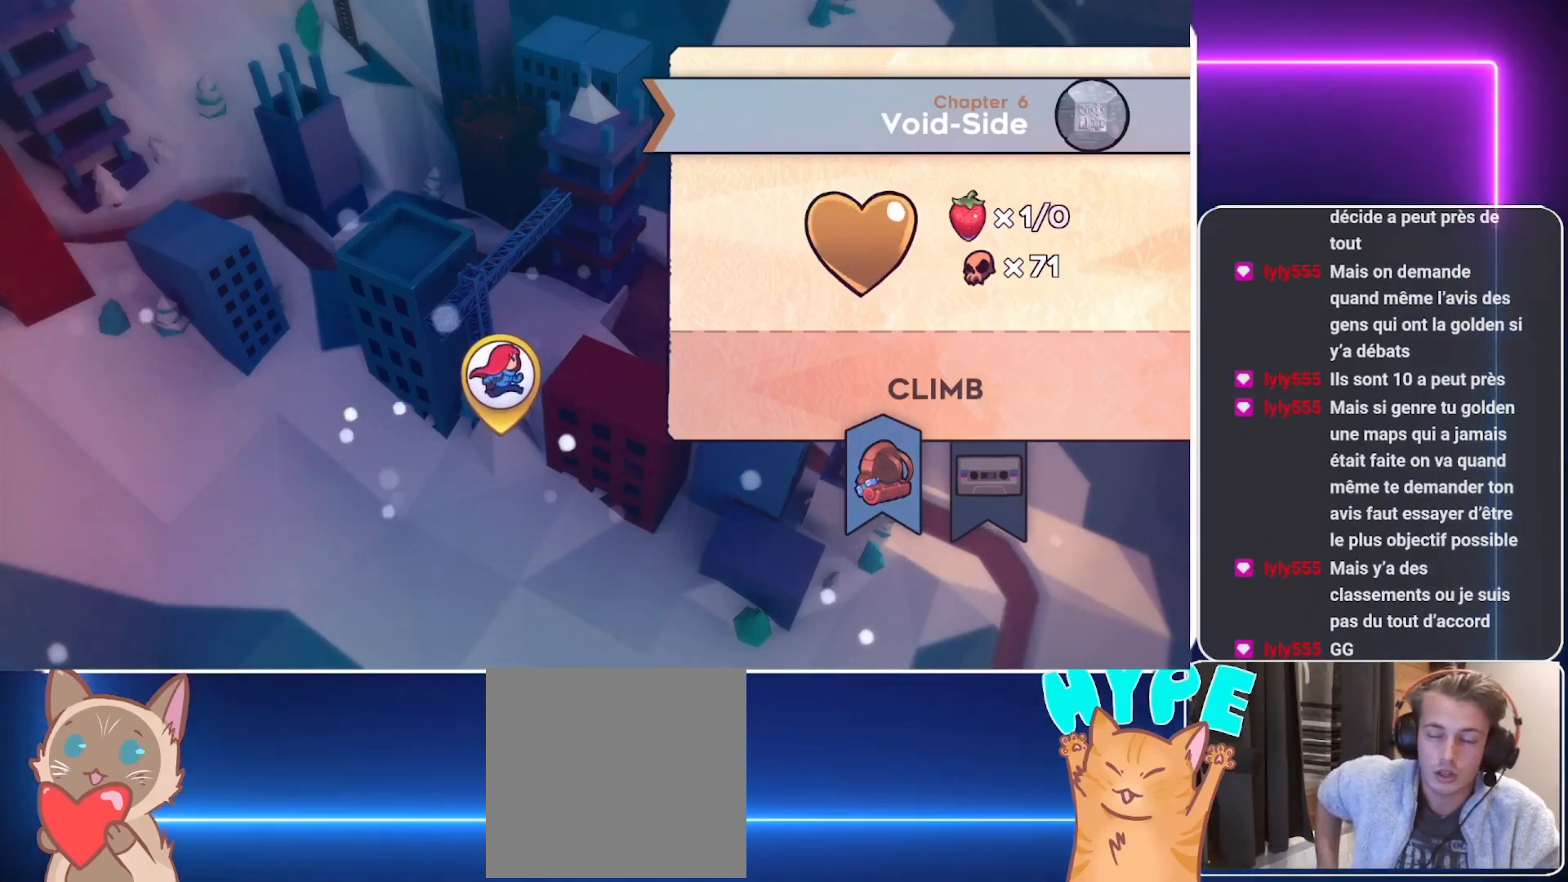
Gameplay with a controller (Xbox layout); each line is a JSON object with the inputs held at the frame after it. "events" lists button and stick changes between this image and that frame as [ms after this image, input, new state], when the widget could be followed in between. Not read: left_stick right_stick.
{"buttons": [], "events": [[229, "DPAD_DOWN", "down"], [312, "DPAD_DOWN", "up"]]}
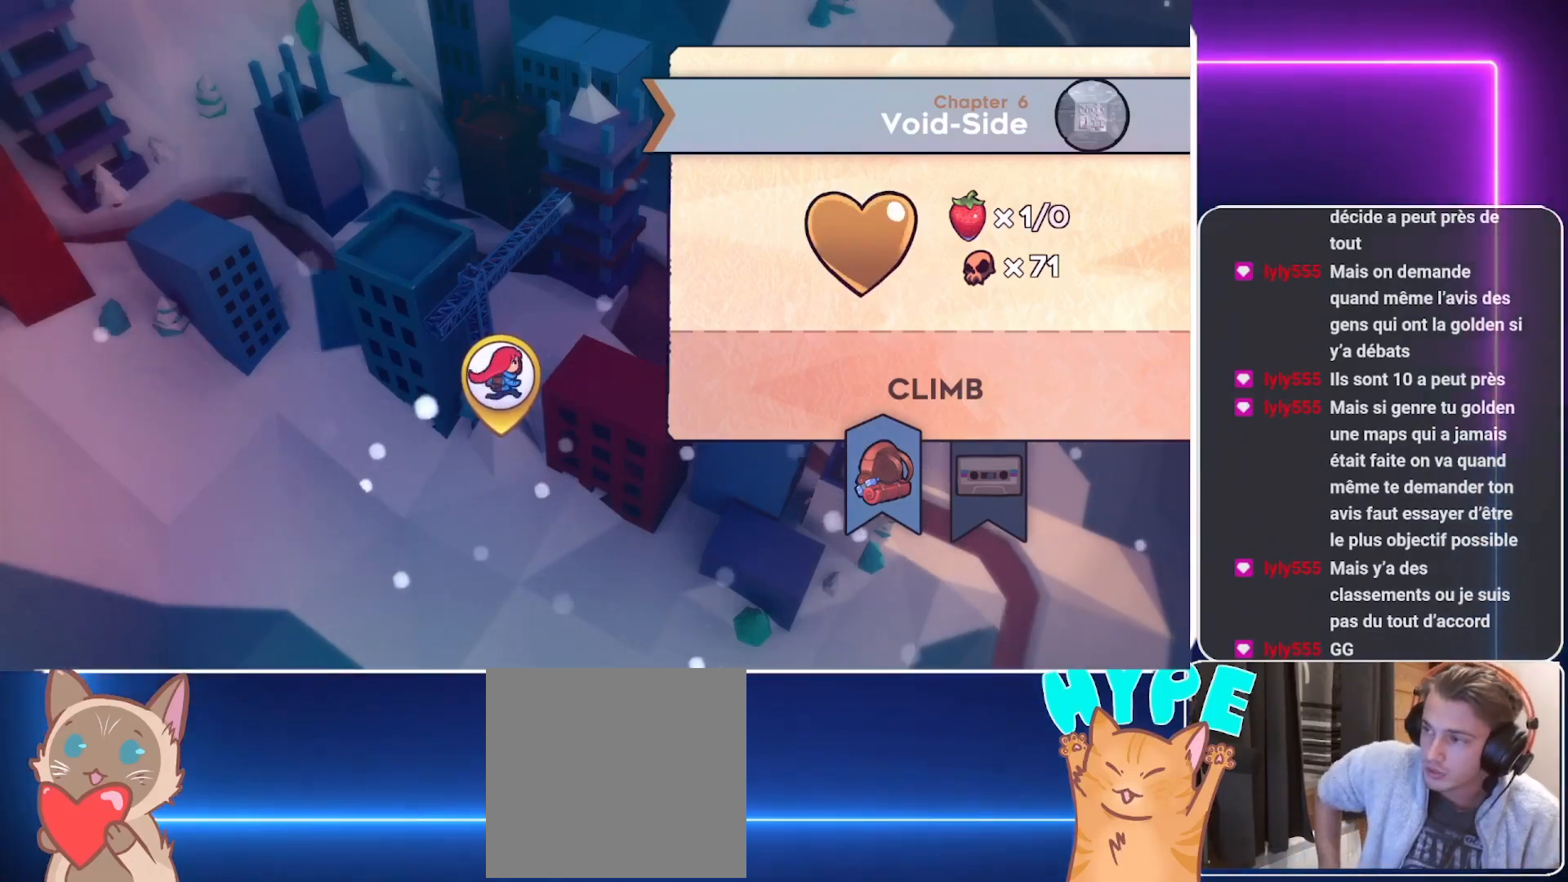
{"buttons": [], "events": []}
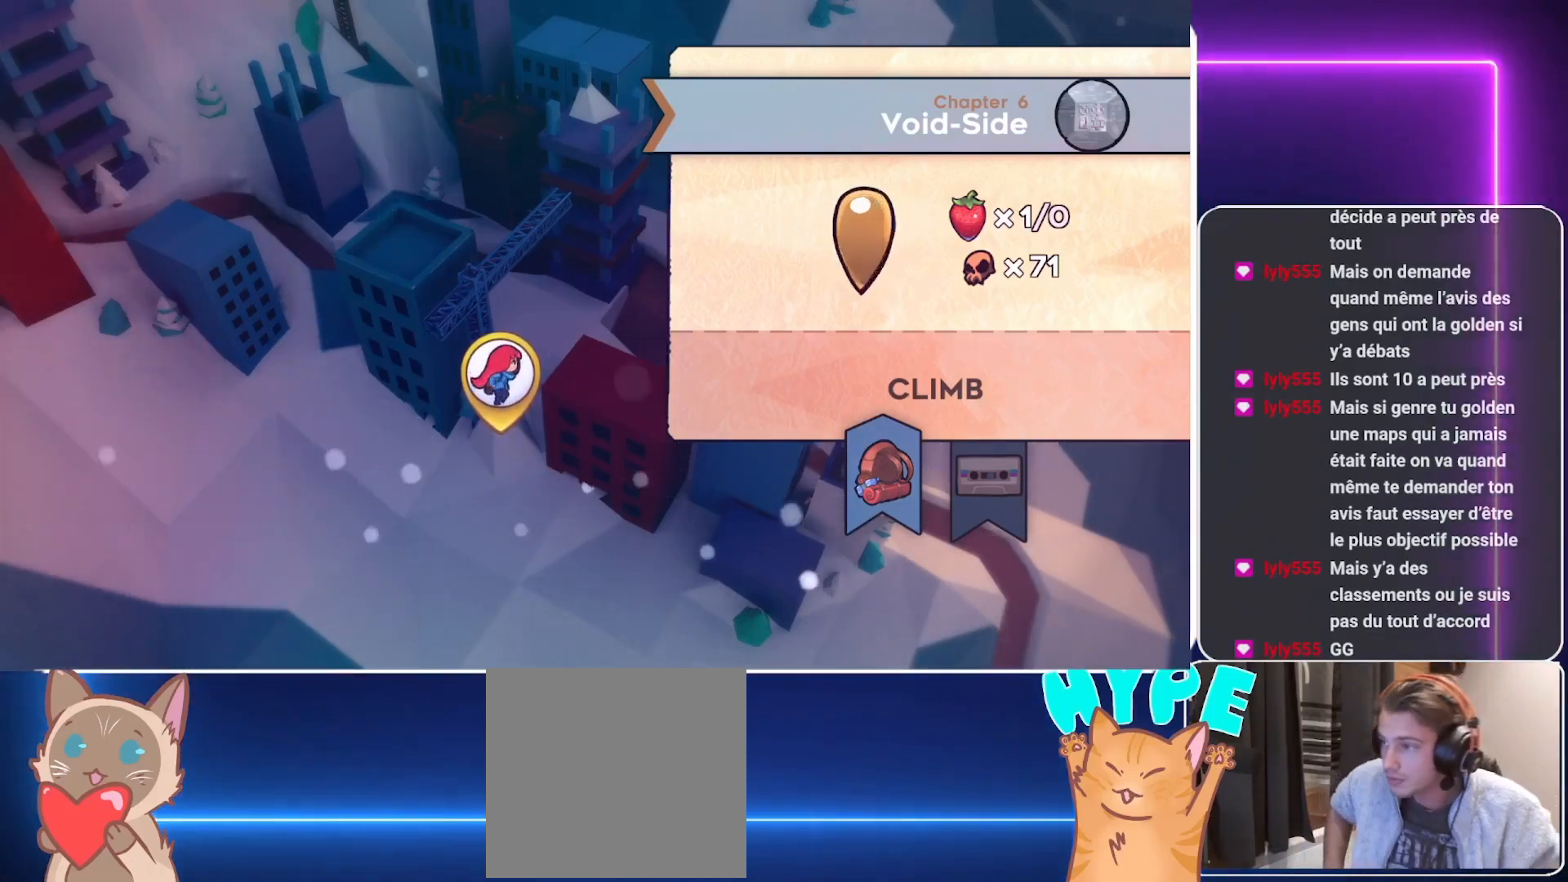
{"buttons": [], "events": []}
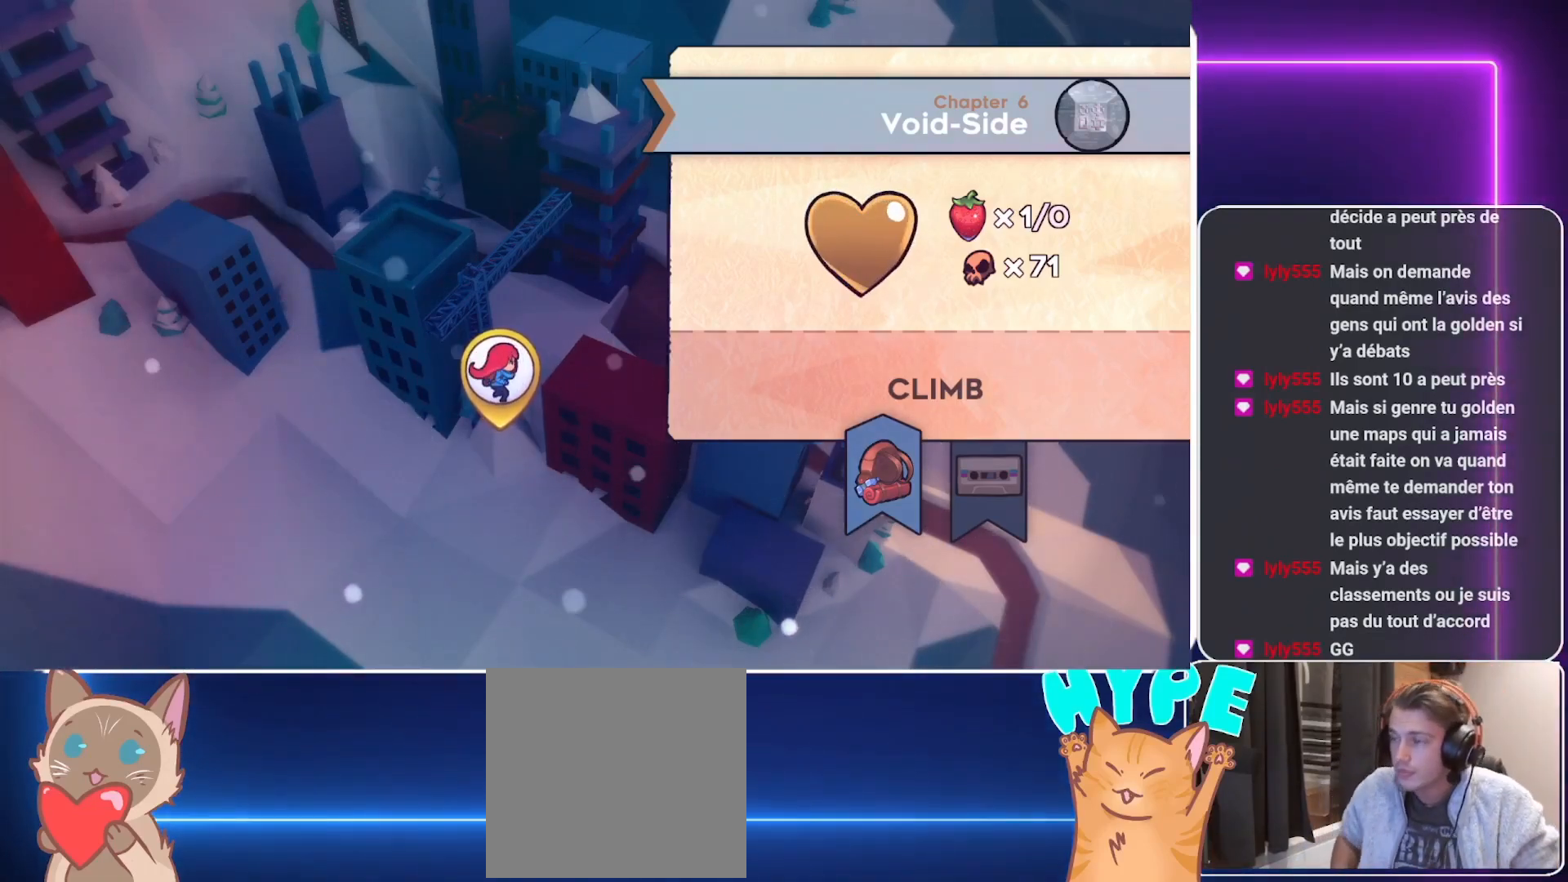
{"buttons": [], "events": []}
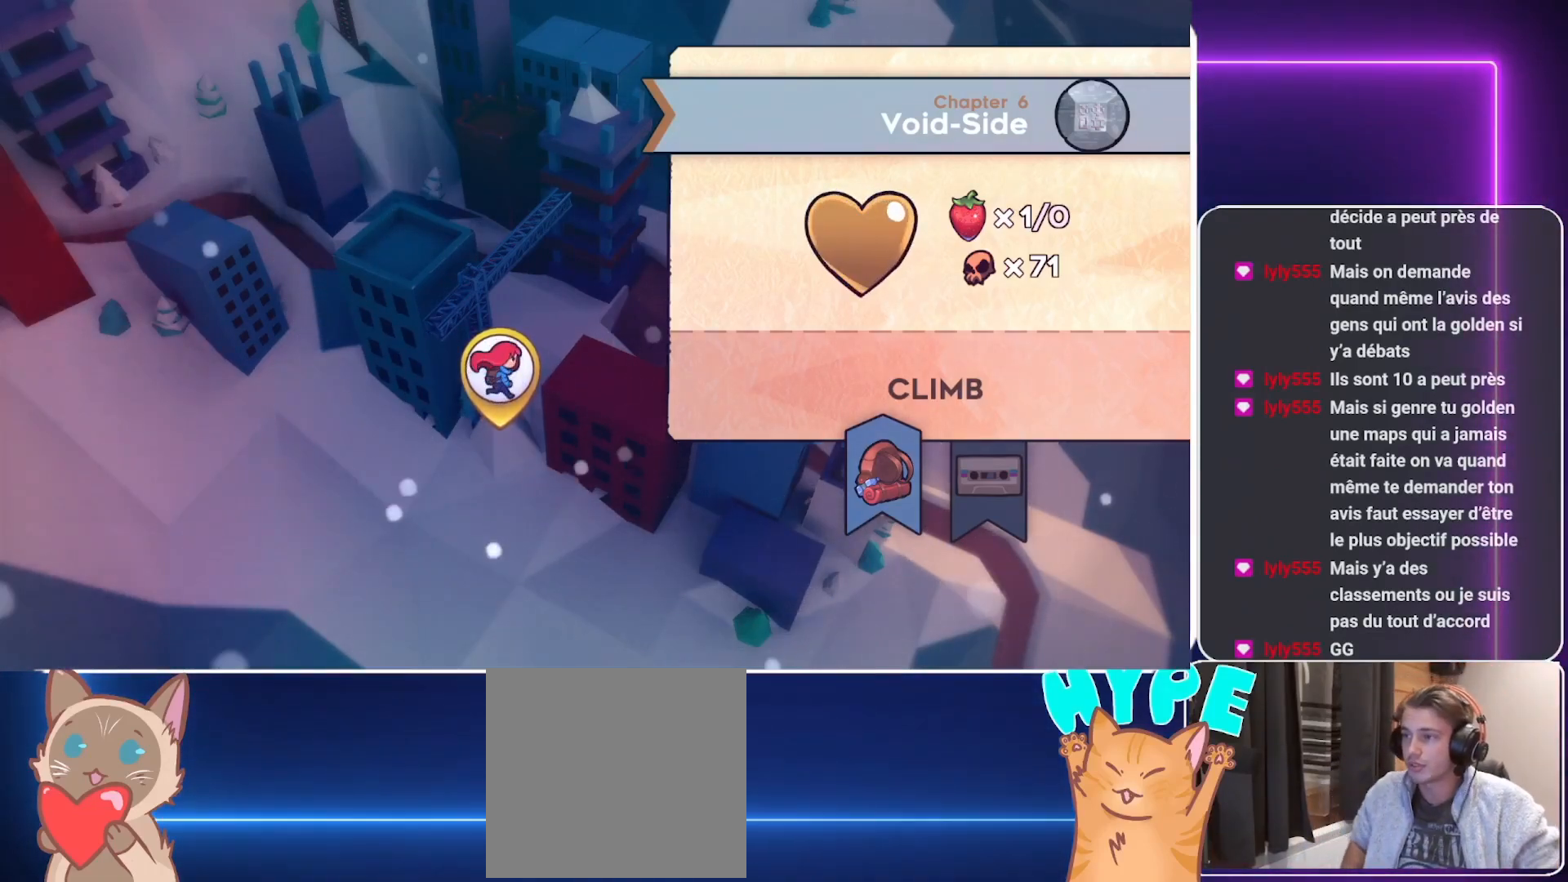
{"buttons": [], "events": []}
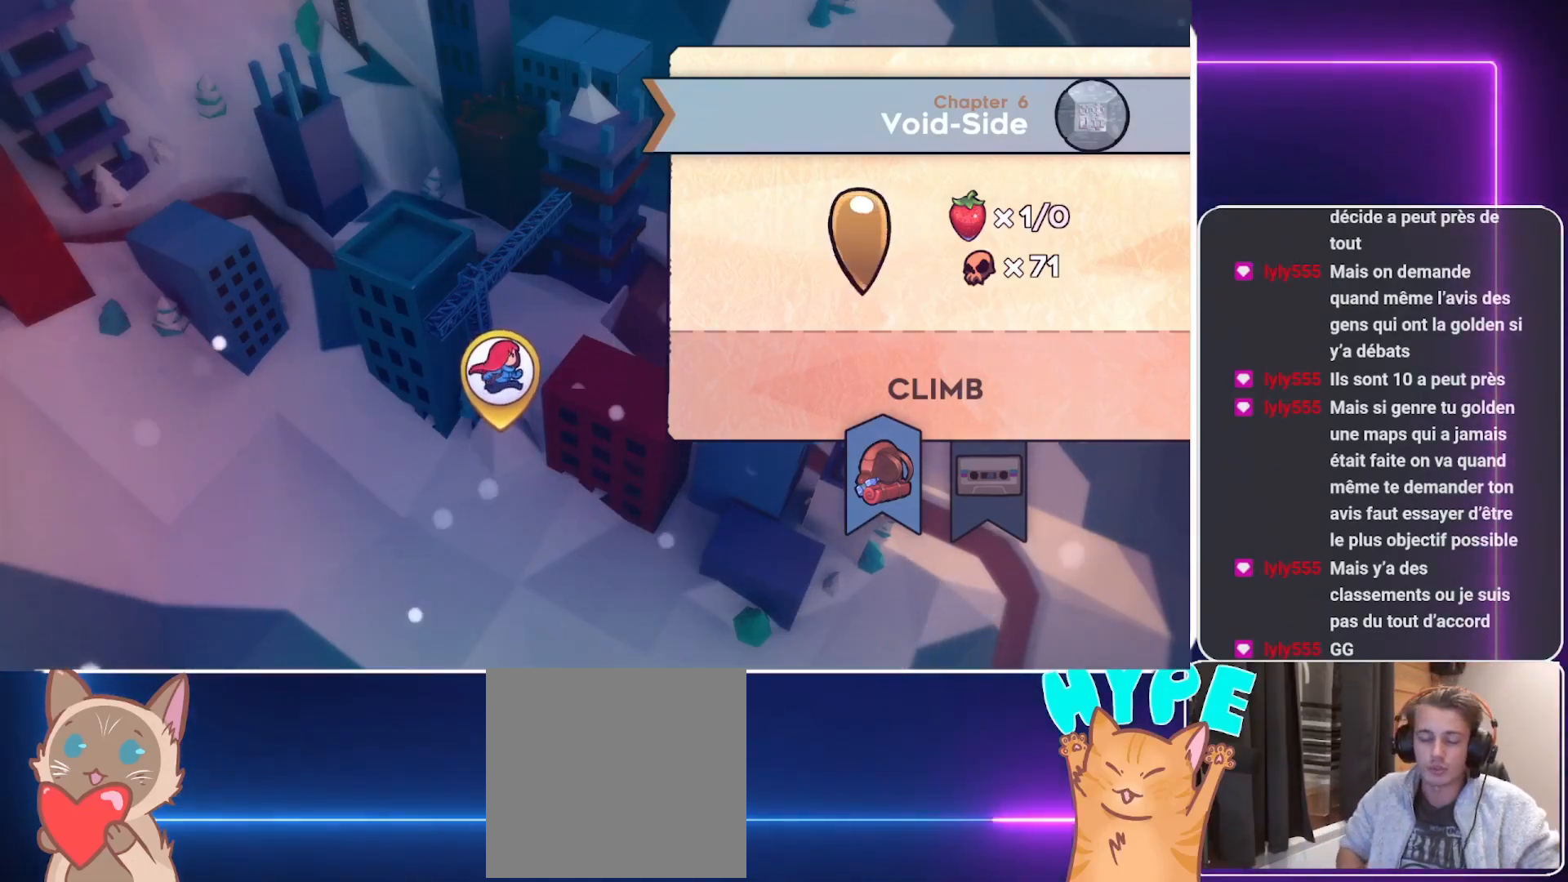
{"buttons": [], "events": []}
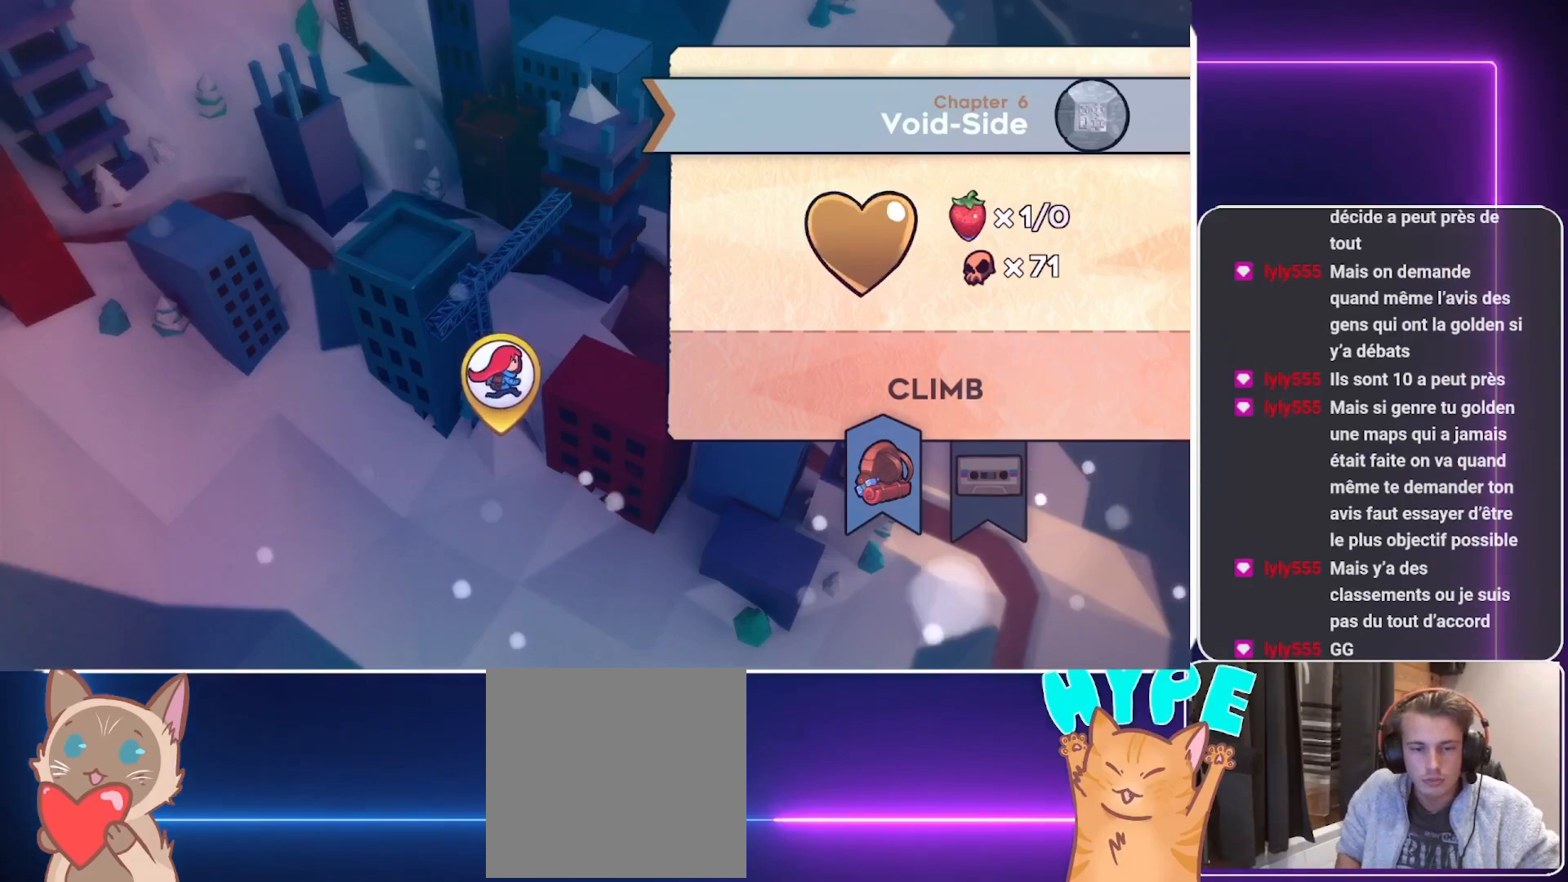
{"buttons": [], "events": []}
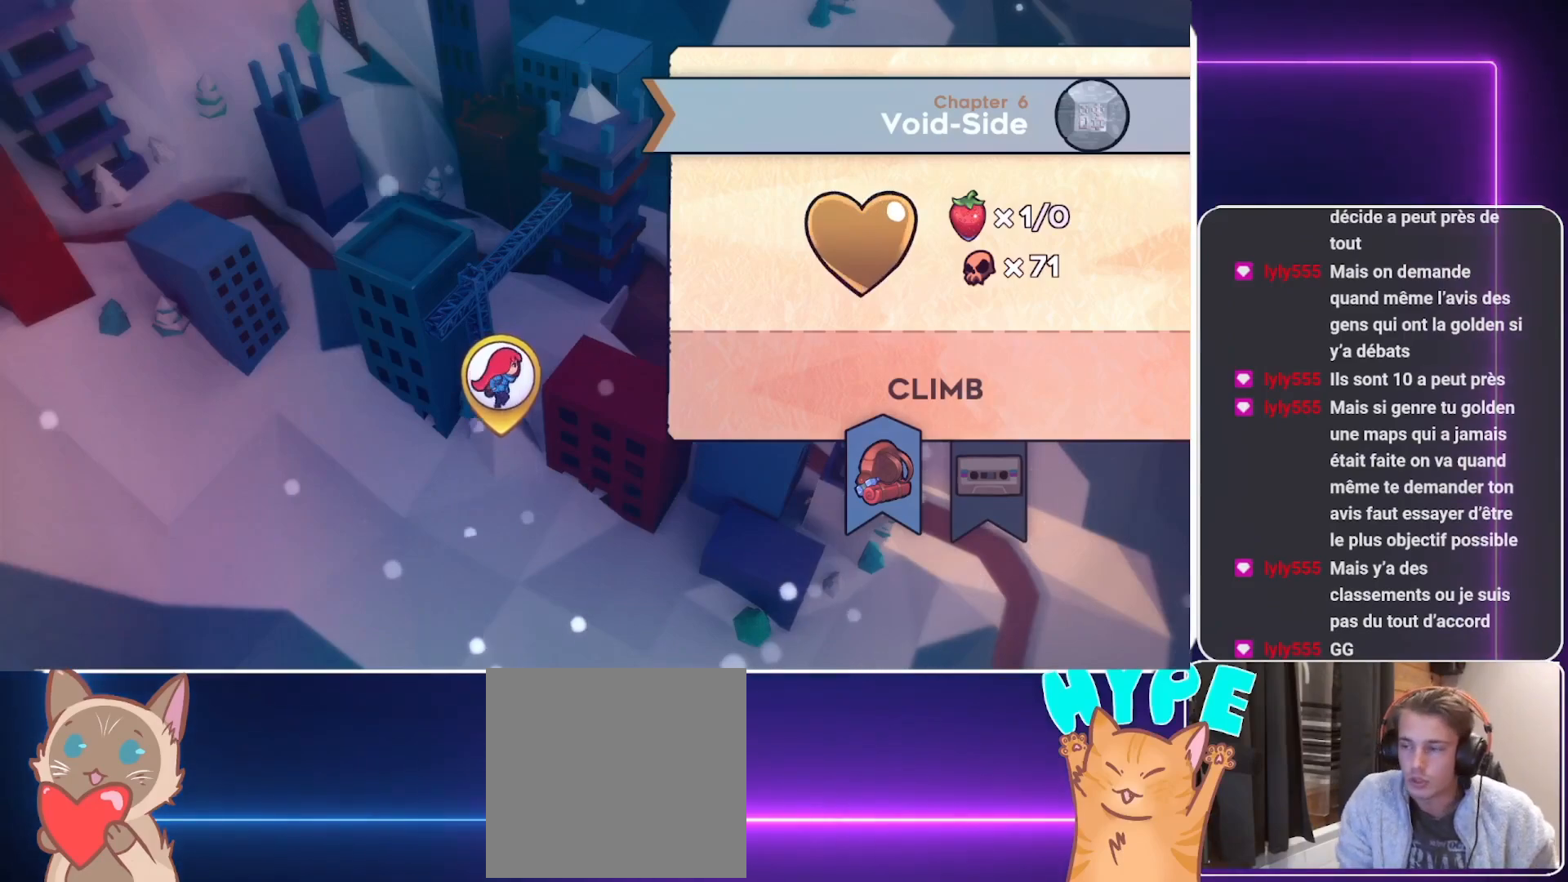
{"buttons": [], "events": [[188, "B", "down"], [271, "B", "up"]]}
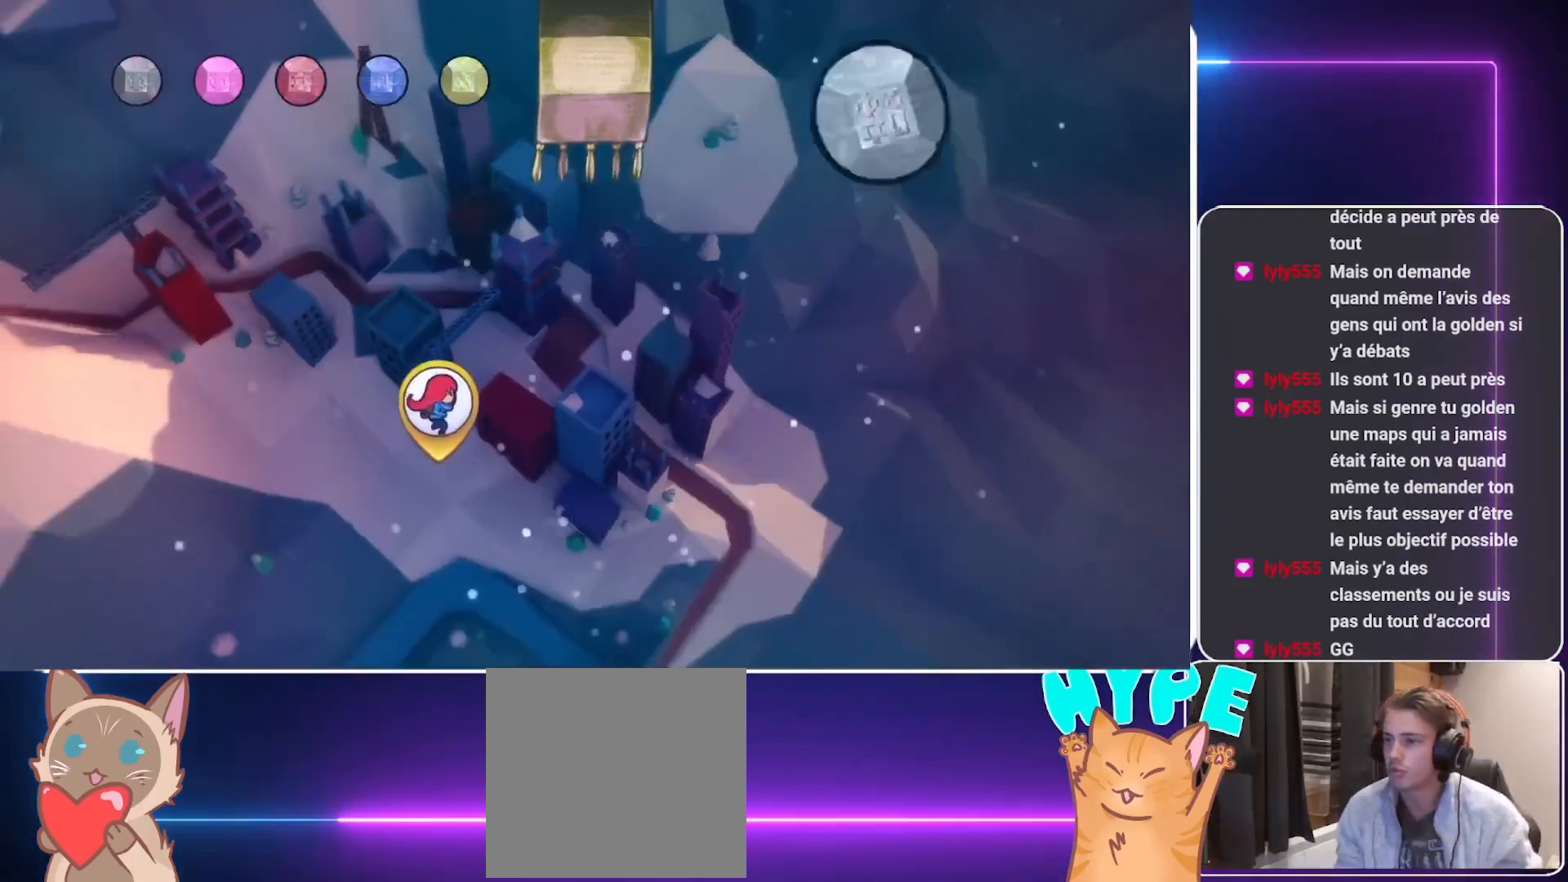
{"buttons": [], "events": [[208, "L2", "down"], [312, "L2", "up"]]}
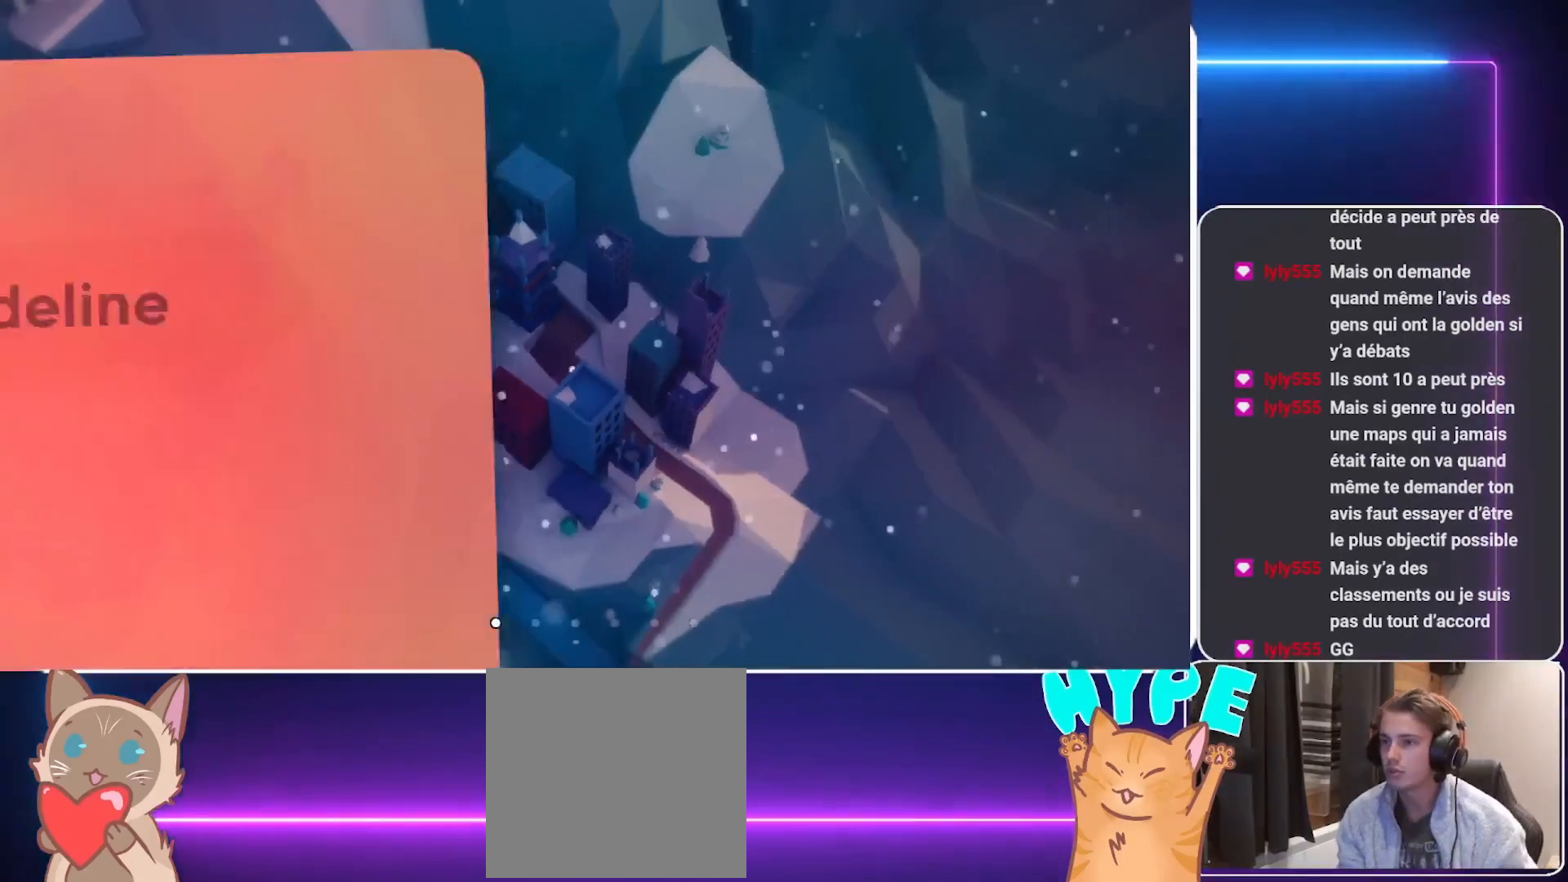
{"buttons": [], "events": []}
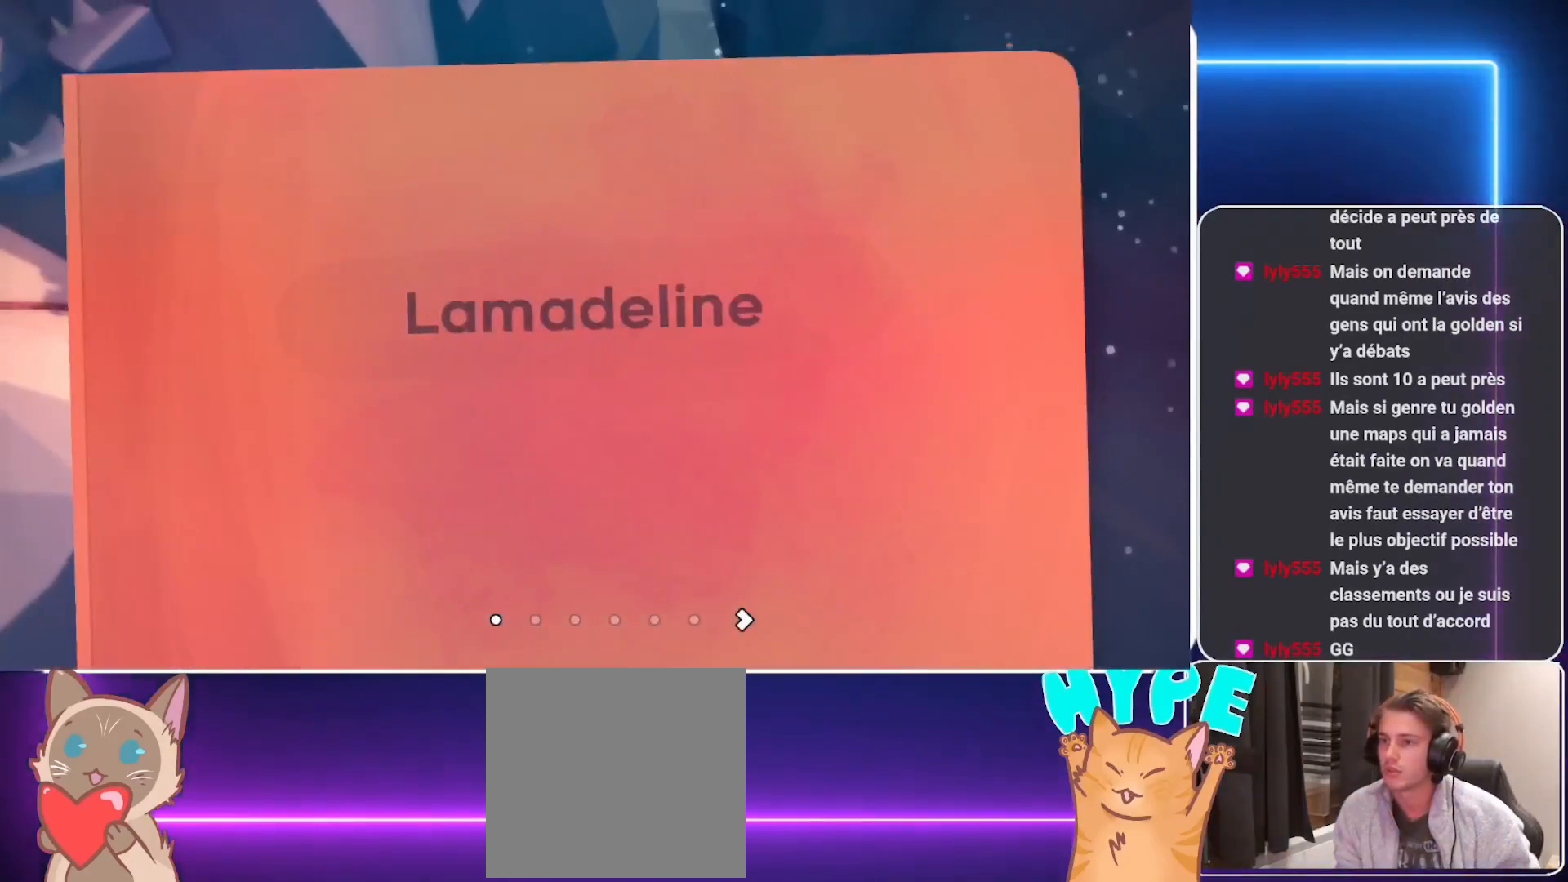
{"buttons": [], "events": [[375, "DPAD_RIGHT", "down"], [438, "DPAD_RIGHT", "up"]]}